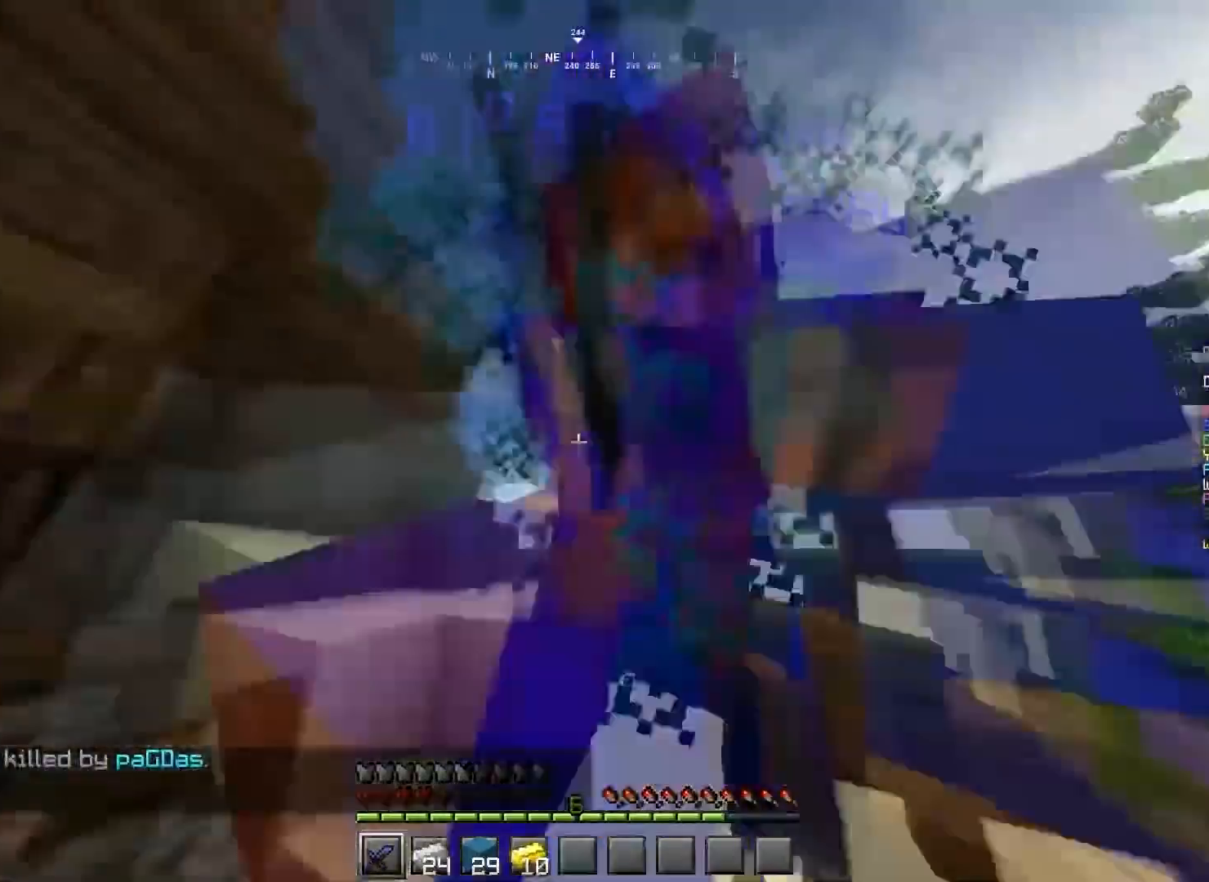
Gameplay with keyboard and mouse; each line is a JSON object with the keys and mouse buttons held at the frame after it. "events" lists presses ("down") and releases ("up") of "a", "d", "s", "space", "w", "mouse_left" and "mouse_right" between this image and that frame as [ms after this image, input, new state], when the widget could be followed in between. "mouse_left", "mouse_right" = the "left", "right" buttons of the "mouse" list. No other keys are recorded. Fast repeated clicks can show as one long hold. Mouse movement is not recorded.
{"keys": ["w"], "mouse": ["left"], "events": [[100, "d", "down"], [166, "s", "up"], [333, "w", "down"], [467, "d", "up"]]}
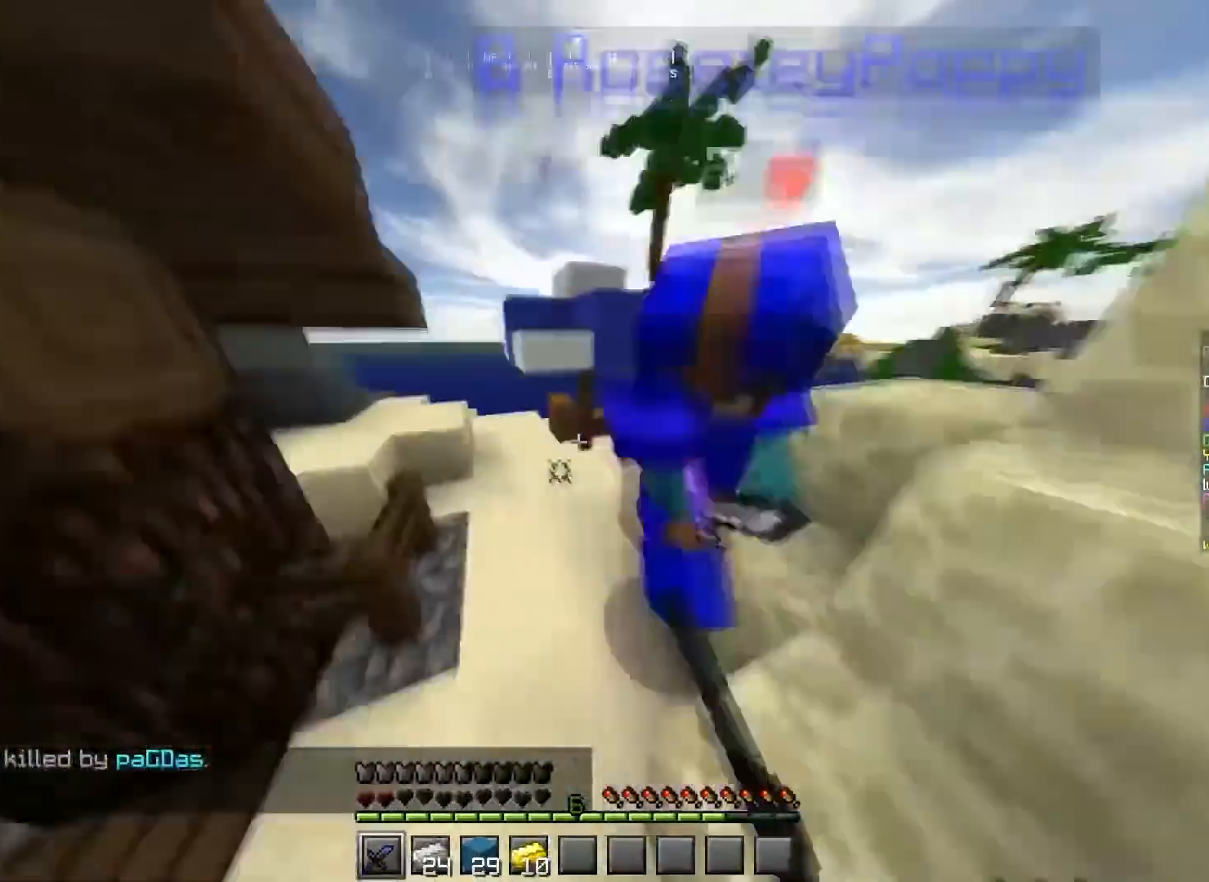
{"keys": ["d", "s"], "mouse": ["left"], "events": [[234, "d", "down"], [267, "w", "up"], [334, "s", "down"]]}
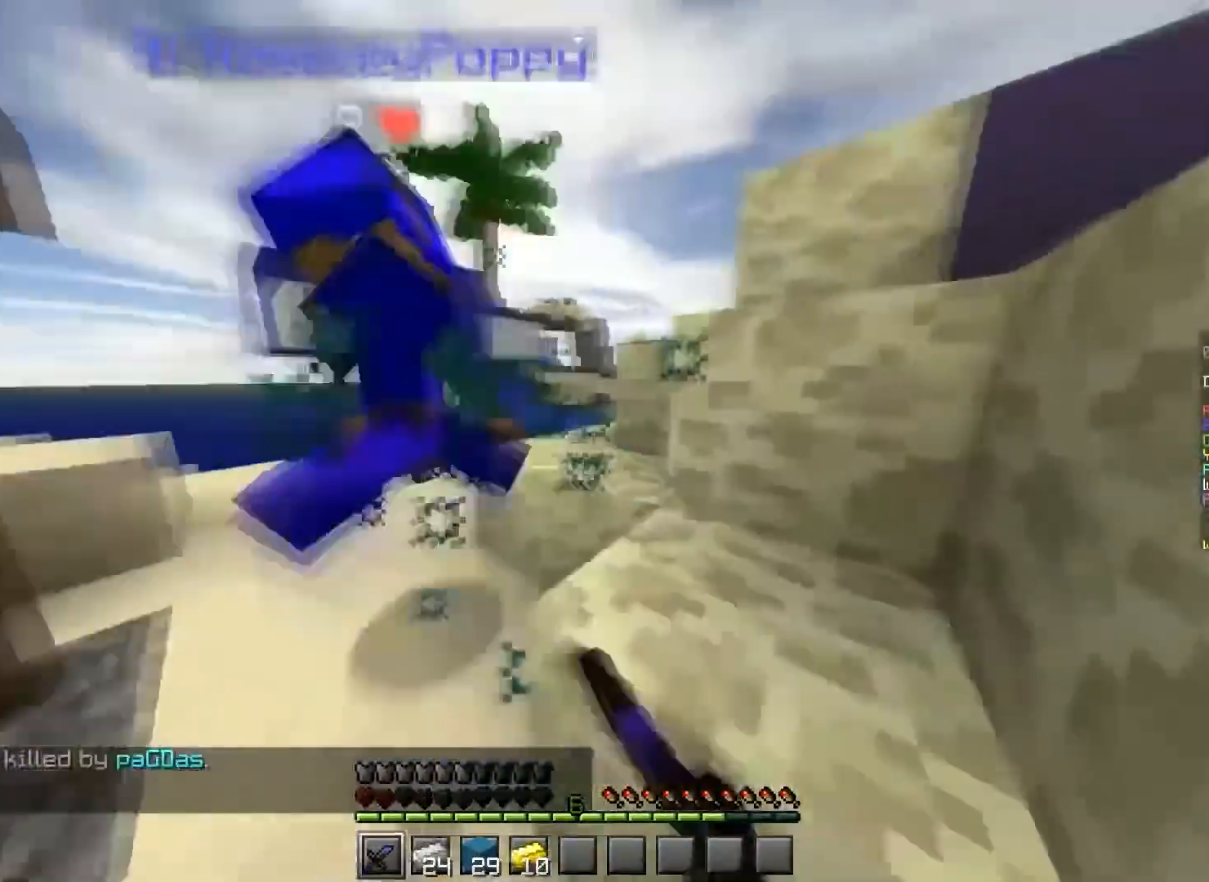
{"keys": ["w"], "mouse": [], "events": [[66, "d", "up"], [66, "s", "up"], [100, "a", "down"], [133, "w", "down"], [333, "a", "up"], [400, "d", "down"], [400, "mouse_left", "up"], [500, "d", "up"]]}
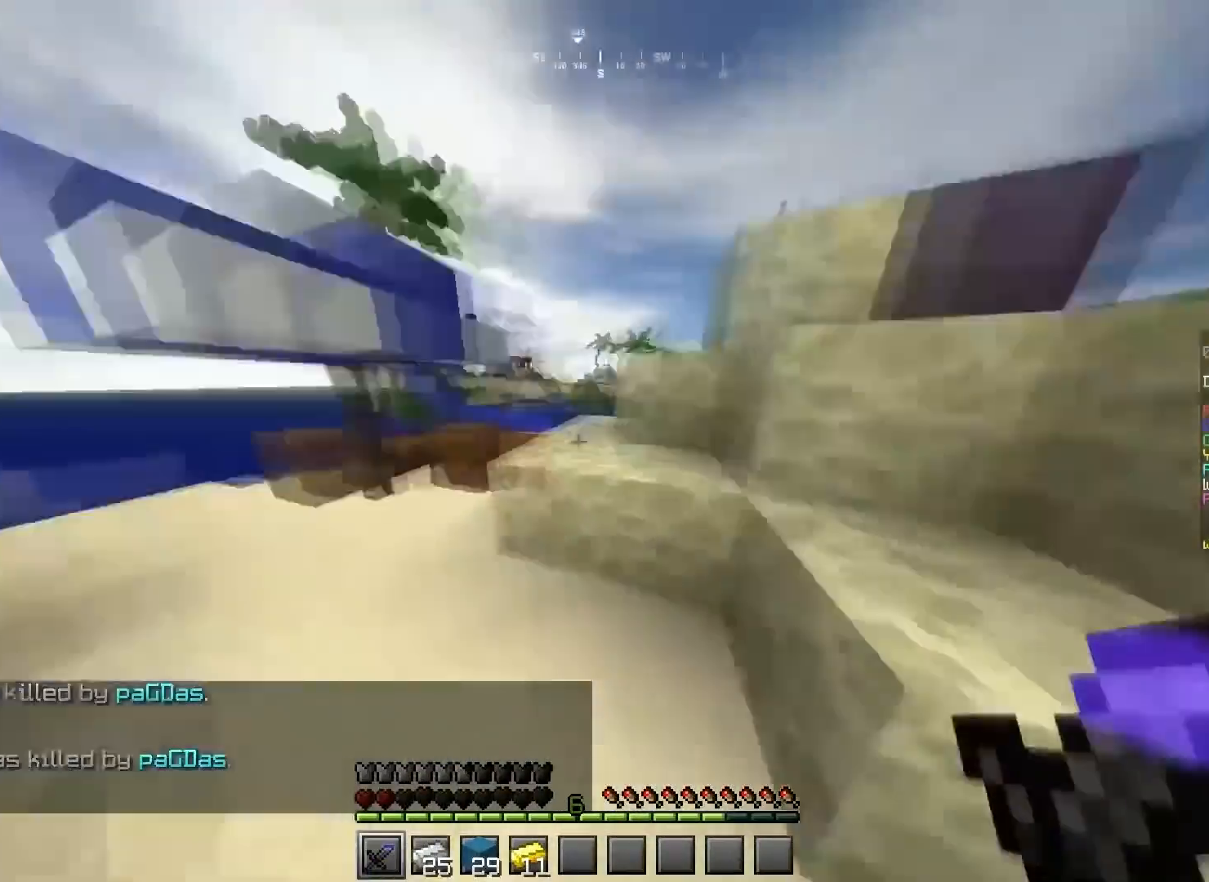
{"keys": ["a", "space", "w"], "mouse": [], "events": [[100, "space", "down"], [234, "a", "down"]]}
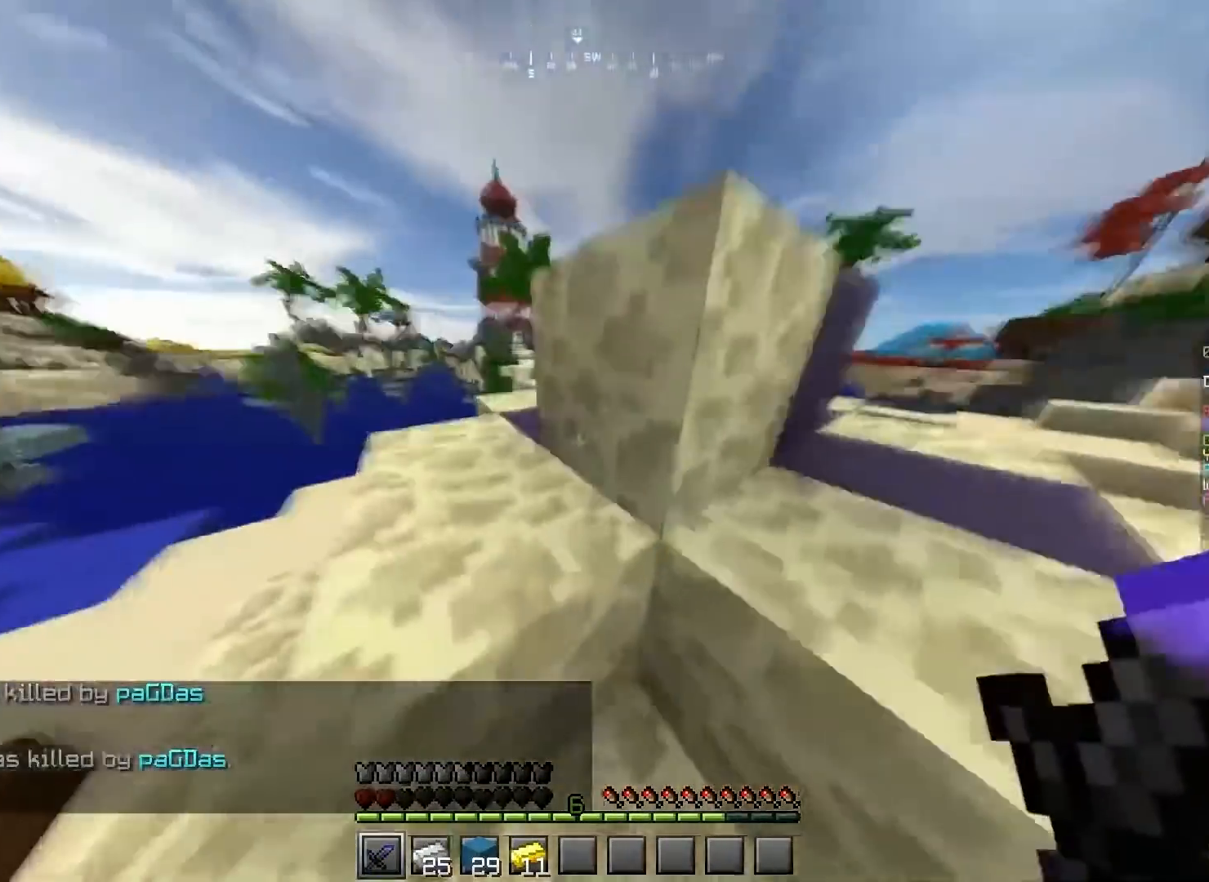
{"keys": ["a", "w"], "mouse": [], "events": [[233, "space", "up"]]}
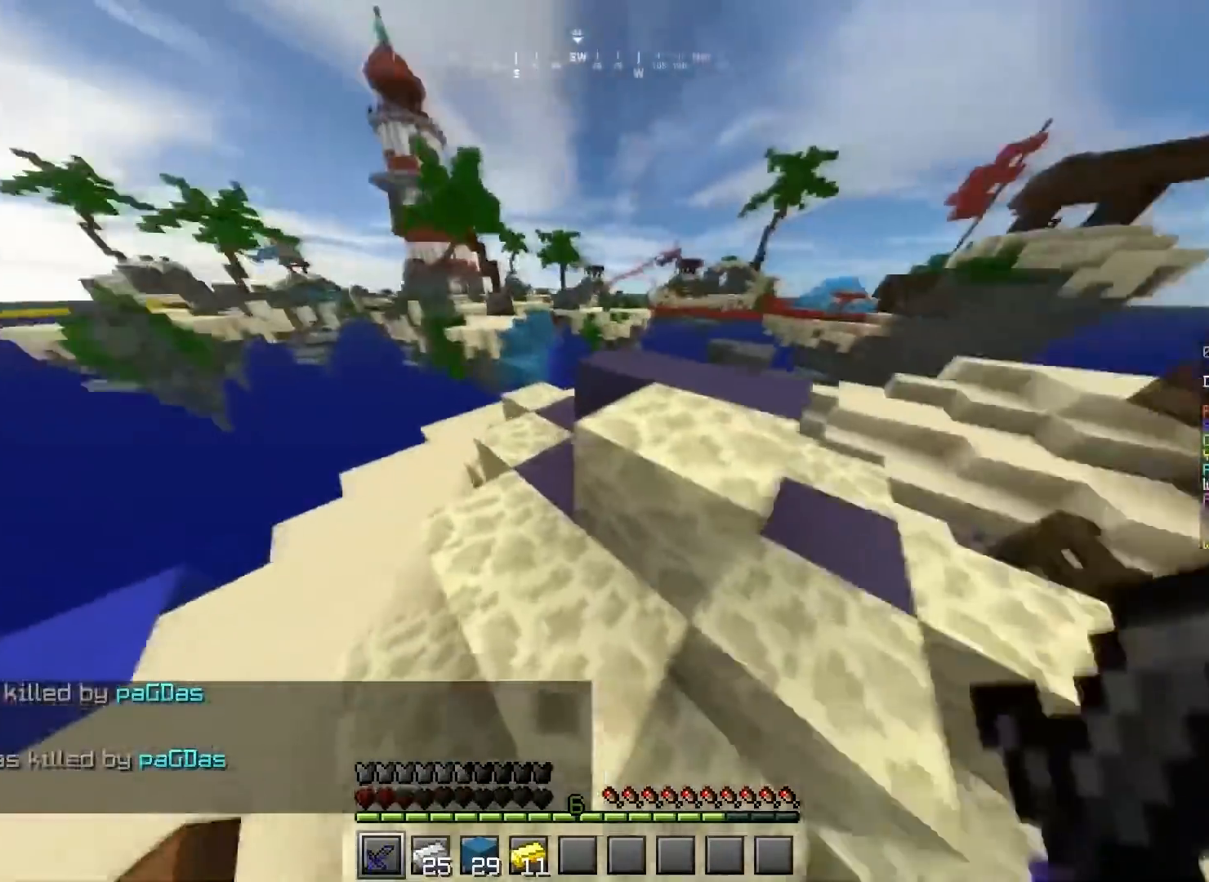
{"keys": ["a", "w"], "mouse": ["left"], "events": [[501, "mouse_left", "down"]]}
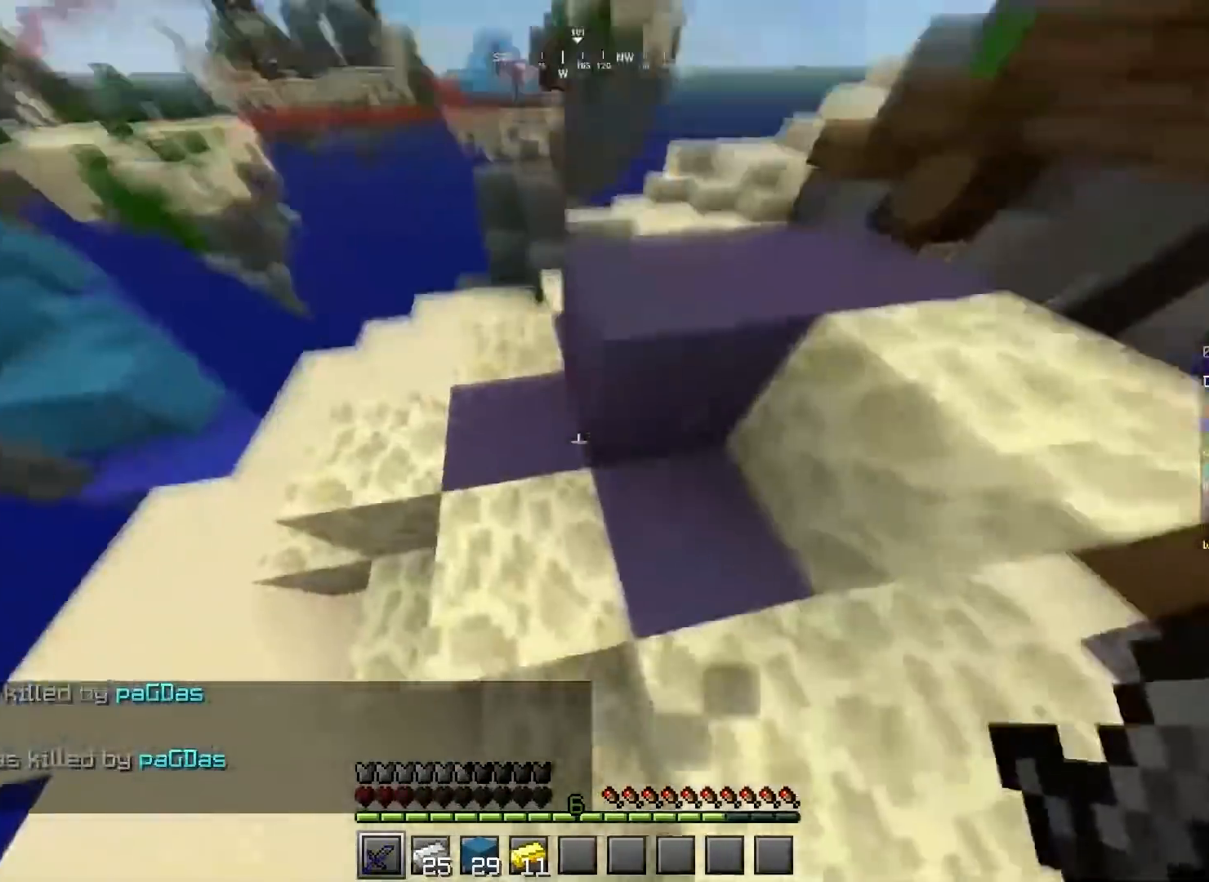
{"keys": ["a"], "mouse": ["left"], "events": [[333, "w", "up"]]}
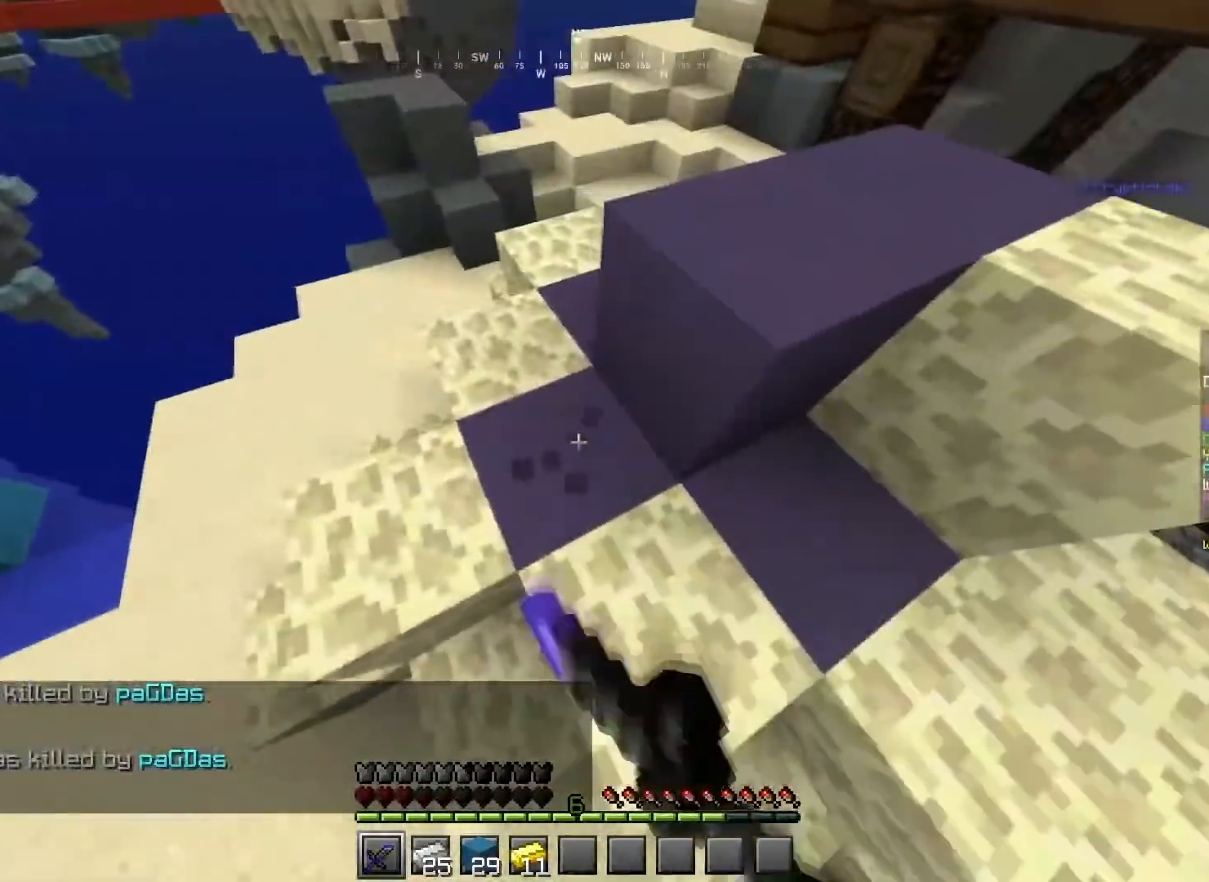
{"keys": ["a"], "mouse": ["left"], "events": []}
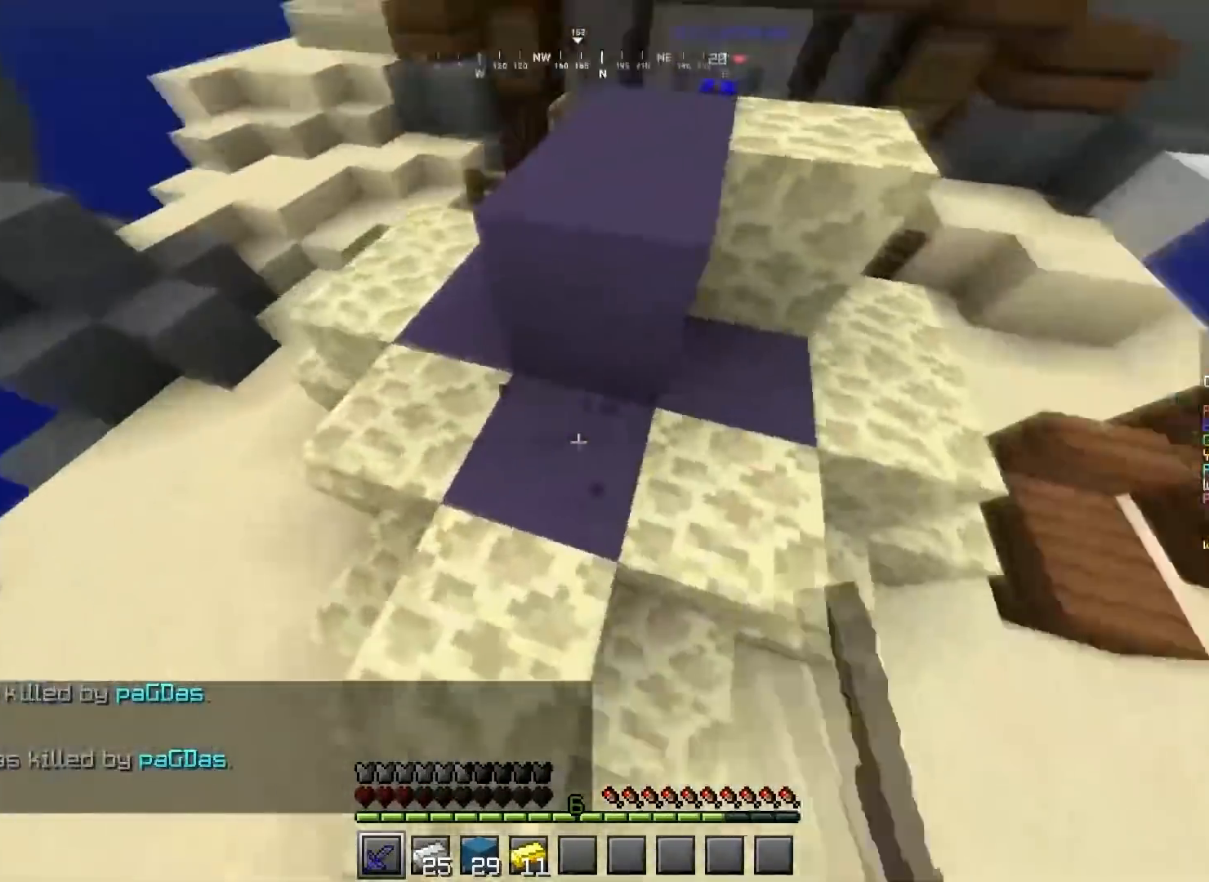
{"keys": ["a"], "mouse": ["left"], "events": [[33, "s", "down"], [500, "s", "up"]]}
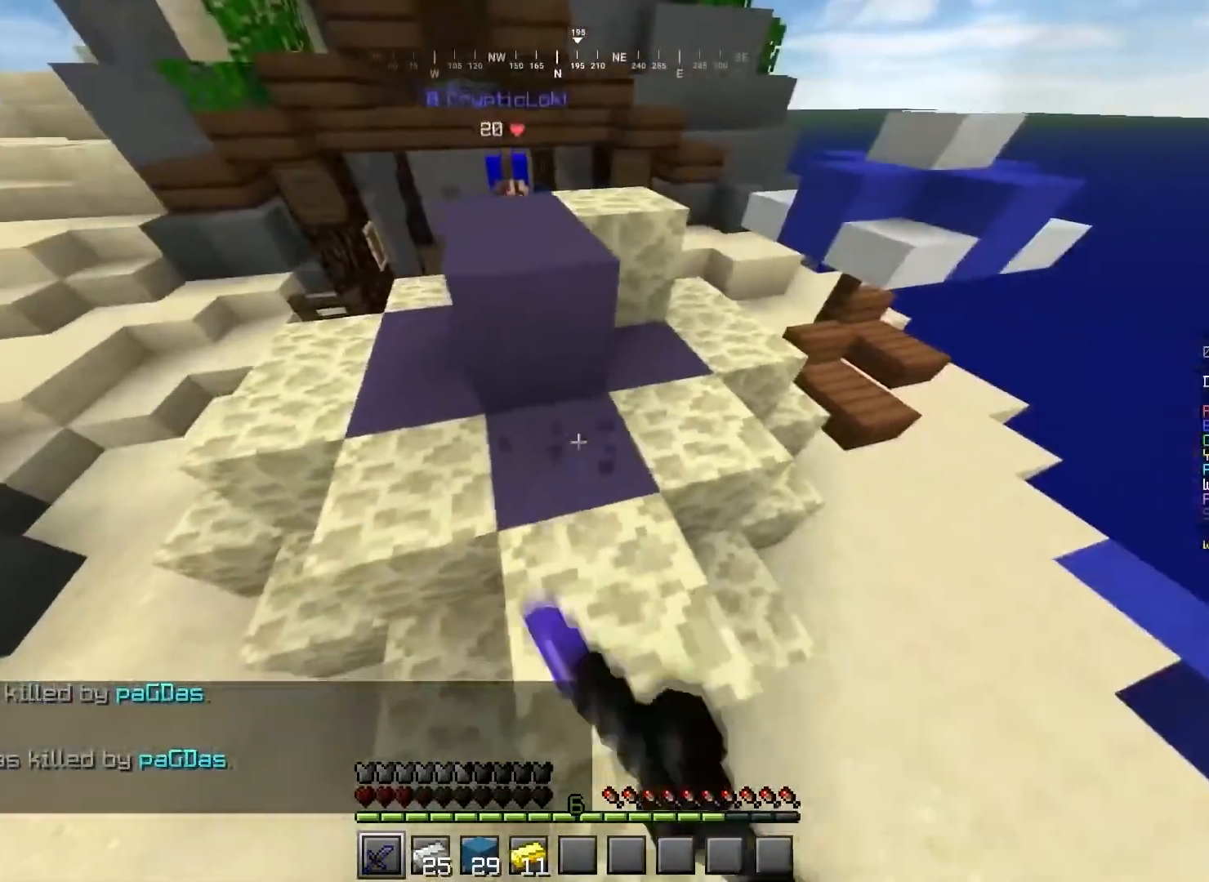
{"keys": ["a", "w"], "mouse": ["left"], "events": [[67, "mouse_left", "up"], [67, "w", "down"], [234, "mouse_left", "down"]]}
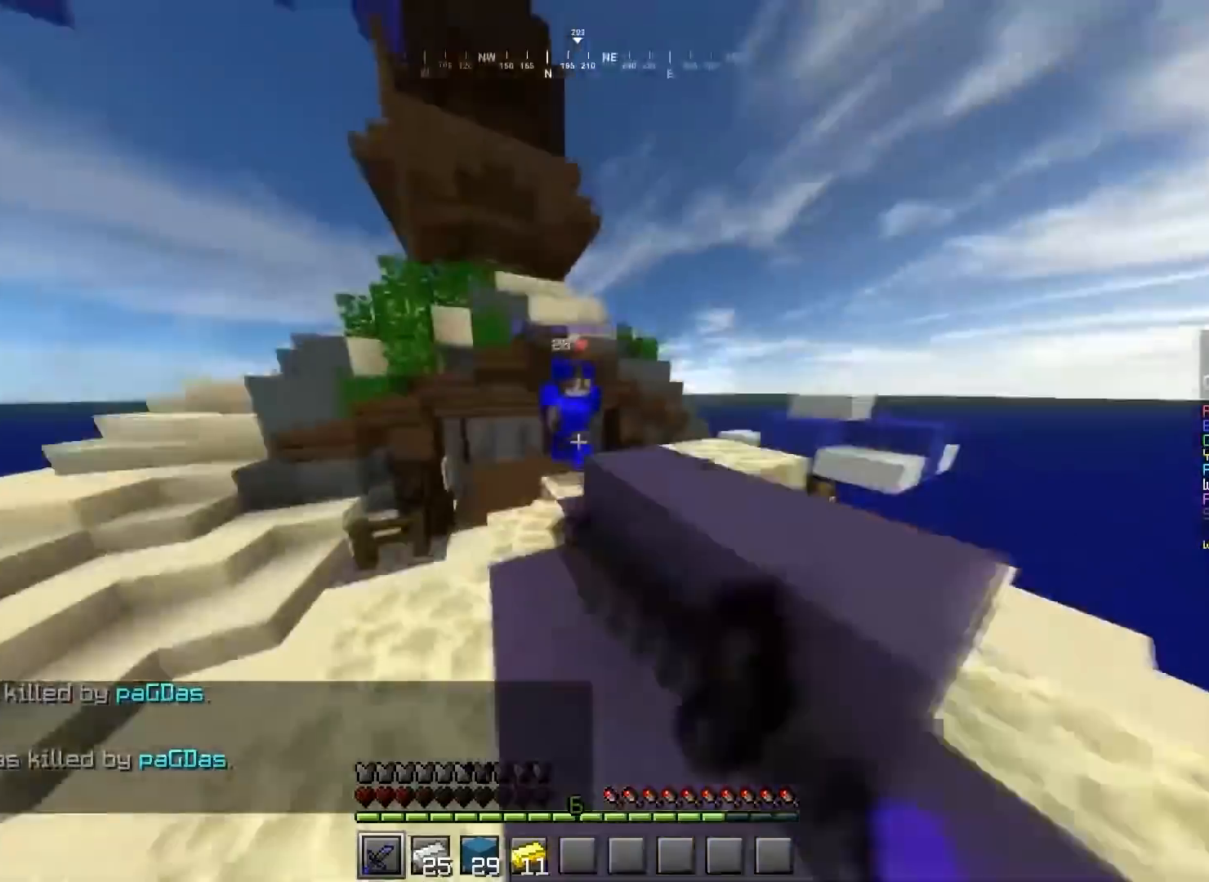
{"keys": ["d"], "mouse": ["left"], "events": [[233, "d", "down"], [266, "a", "up"], [266, "w", "up"]]}
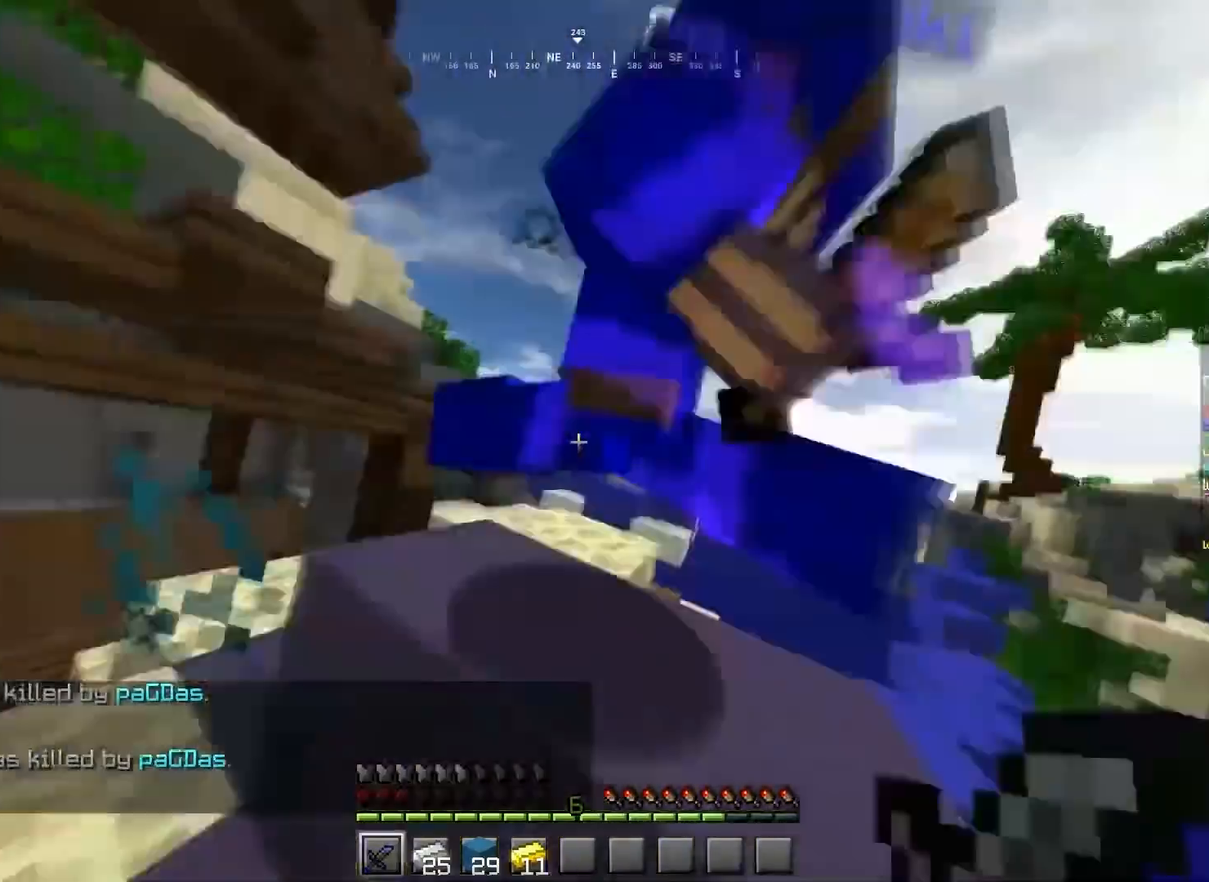
{"keys": ["d", "w"], "mouse": ["left"], "events": [[467, "w", "down"]]}
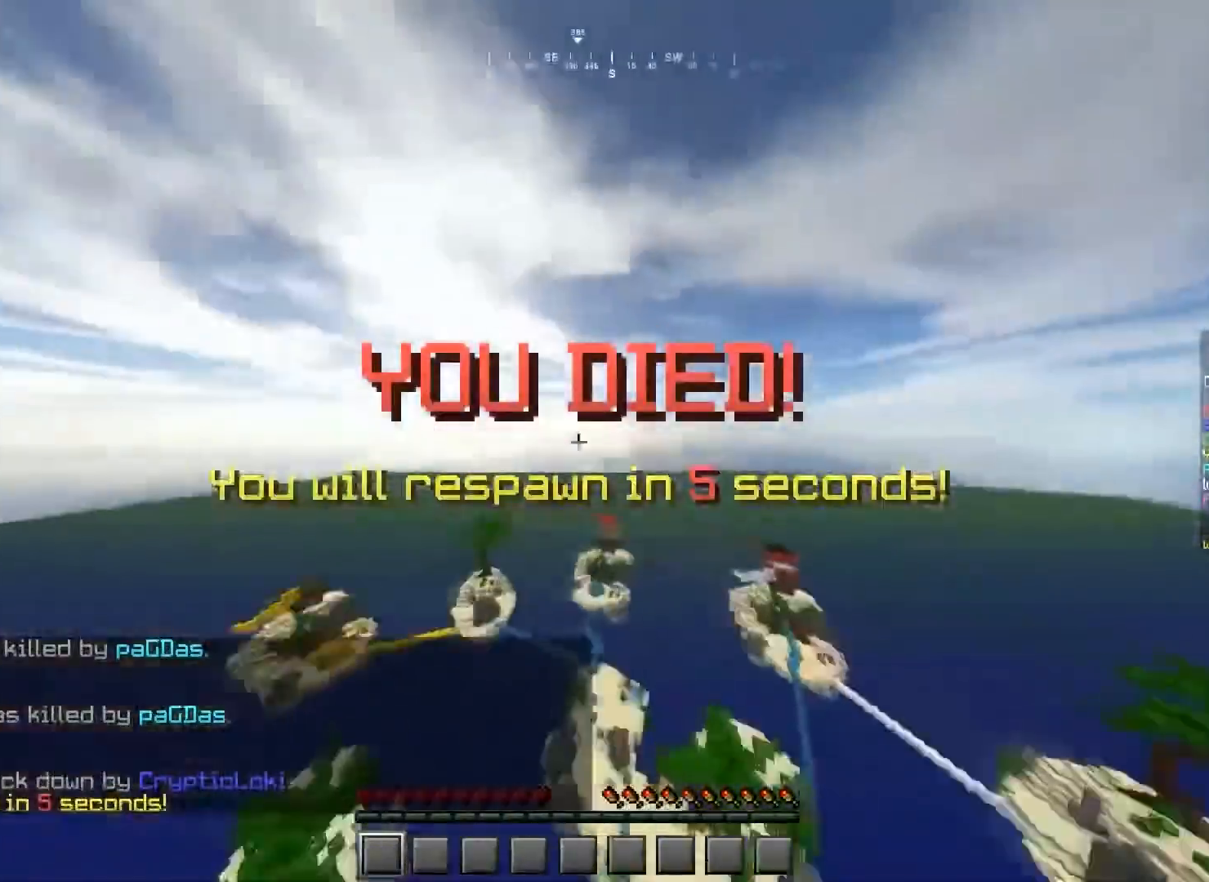
{"keys": ["a", "space"], "mouse": [], "events": [[166, "mouse_left", "up"], [333, "d", "up"], [333, "space", "down"], [333, "w", "up"], [367, "a", "down"]]}
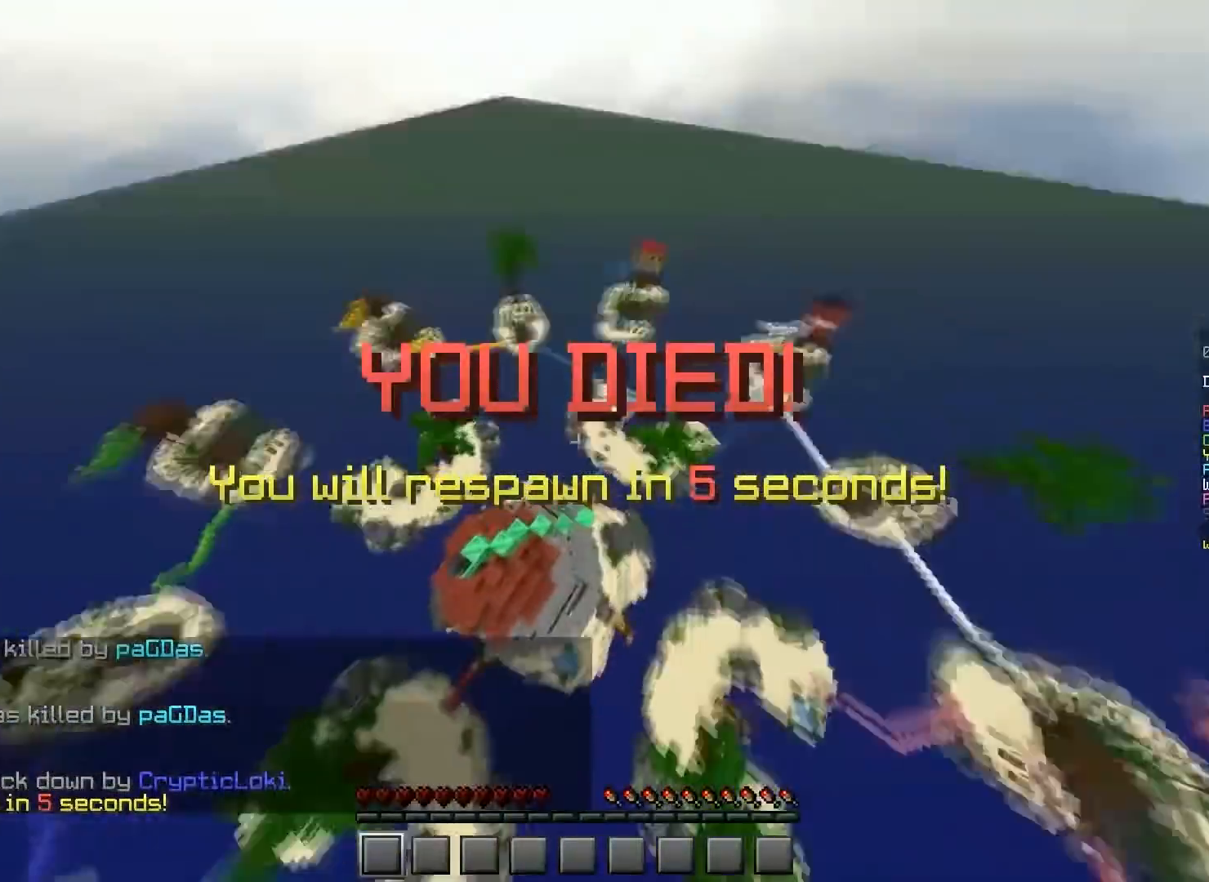
{"keys": ["a", "w"], "mouse": [], "events": [[300, "space", "up"], [434, "w", "down"]]}
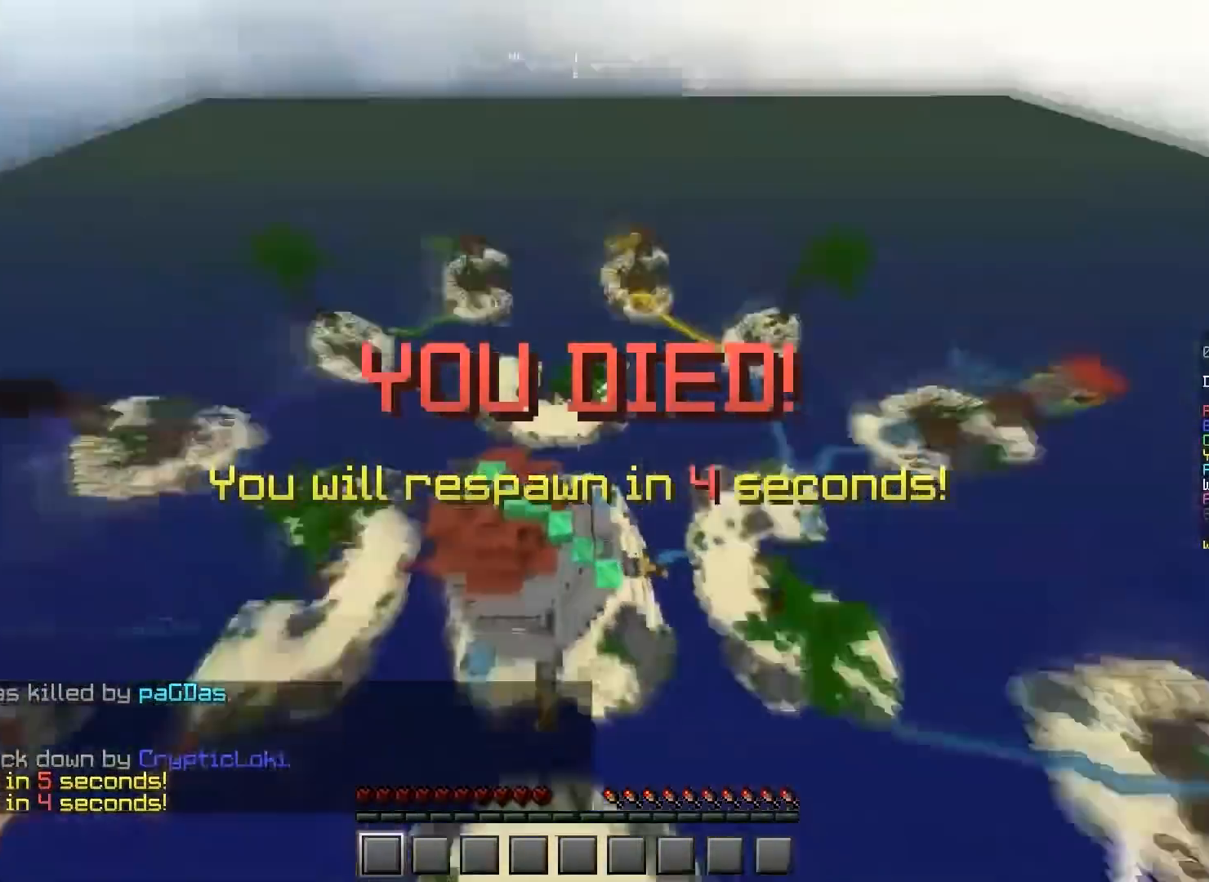
{"keys": ["space", "w"], "mouse": [], "events": [[367, "a", "up"], [367, "space", "down"]]}
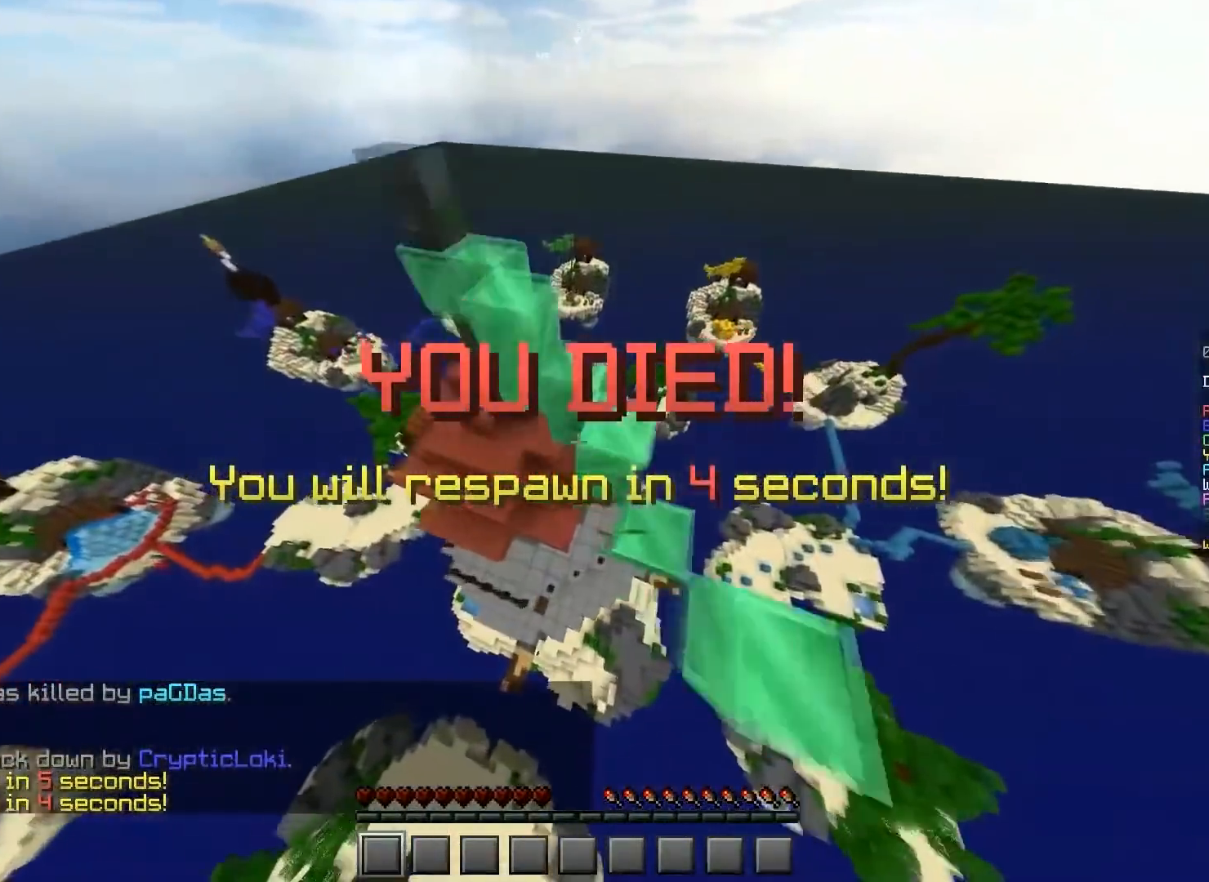
{"keys": ["space"], "mouse": [], "events": [[134, "w", "up"]]}
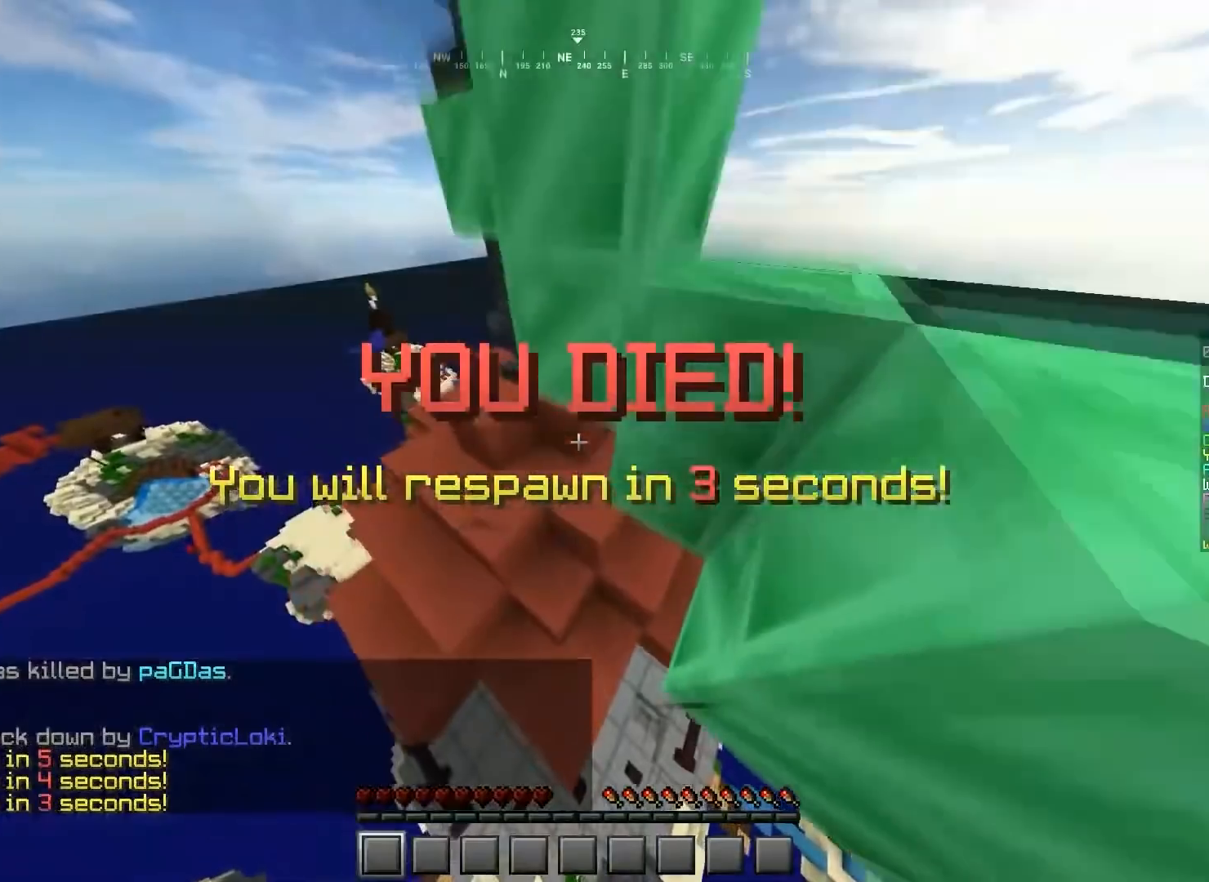
{"keys": [], "mouse": [], "events": [[166, "space", "up"]]}
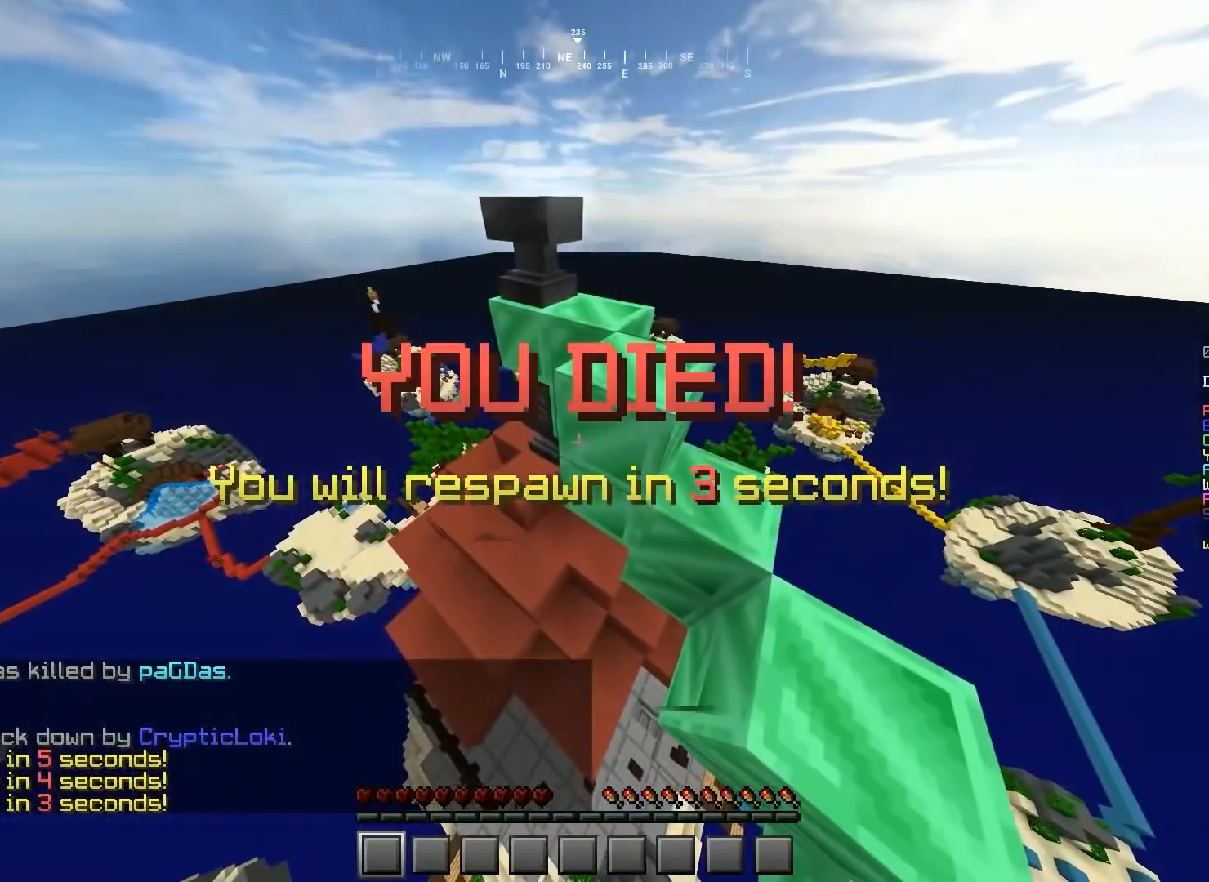
{"keys": [], "mouse": [], "events": []}
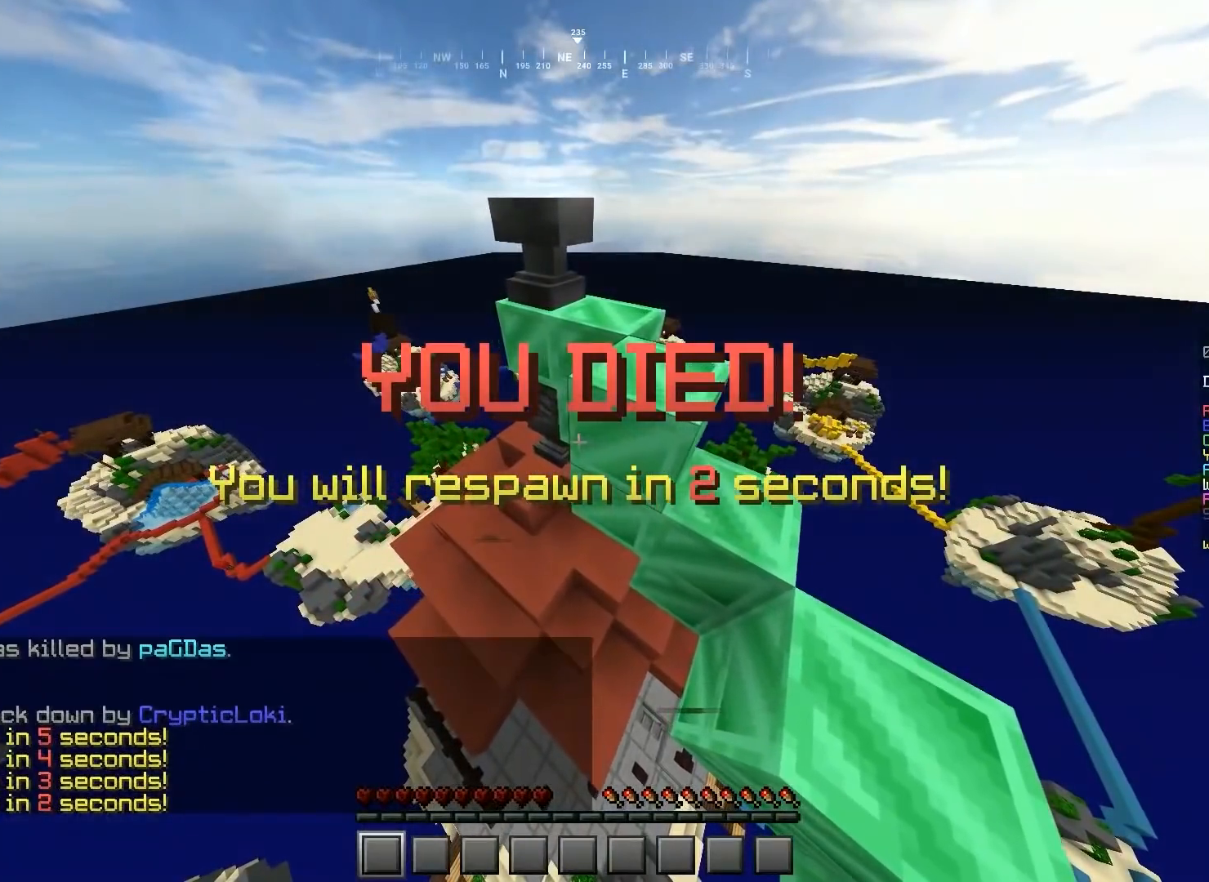
{"keys": [], "mouse": [], "events": []}
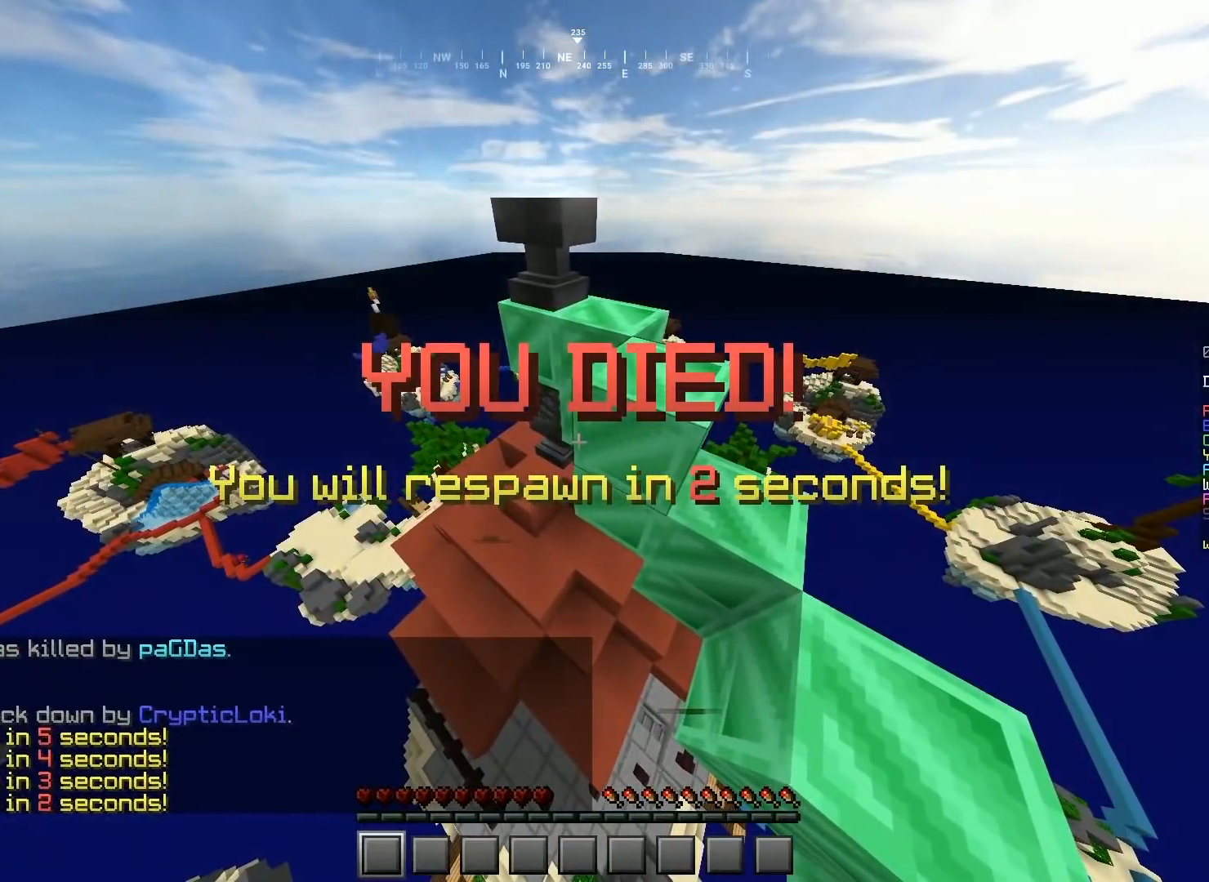
{"keys": ["w"], "mouse": [], "events": [[434, "w", "down"]]}
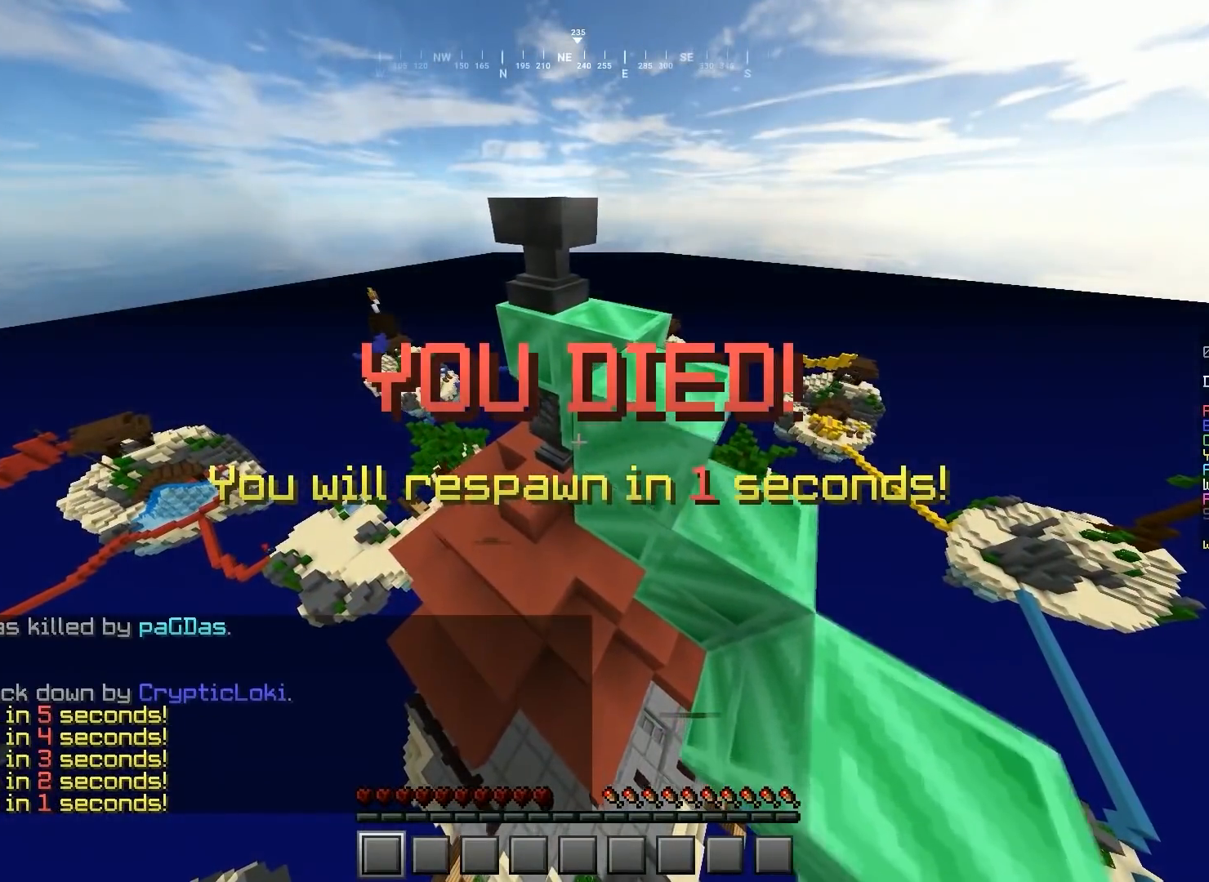
{"keys": [], "mouse": [], "events": [[233, "w", "up"], [333, "s", "down"], [500, "s", "up"]]}
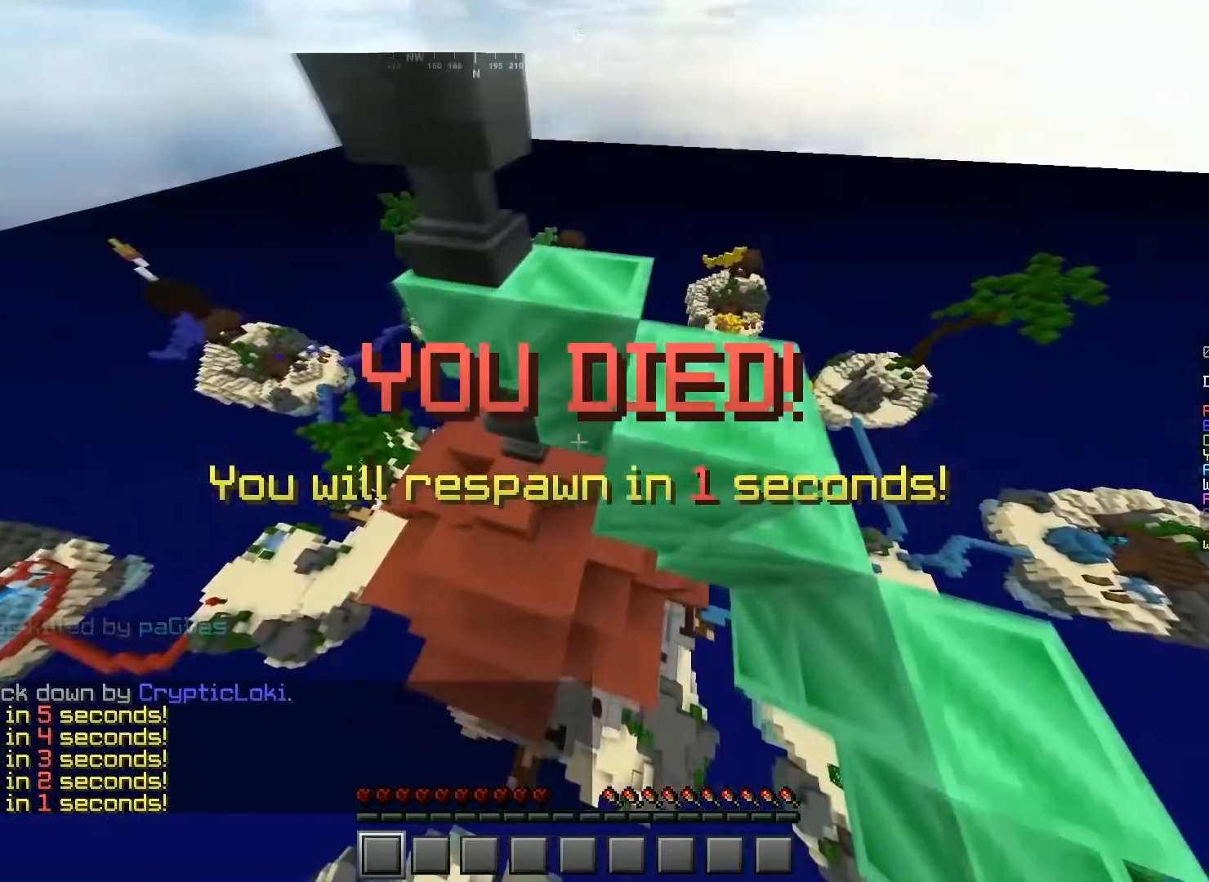
{"keys": ["w"], "mouse": [], "events": [[167, "w", "down"]]}
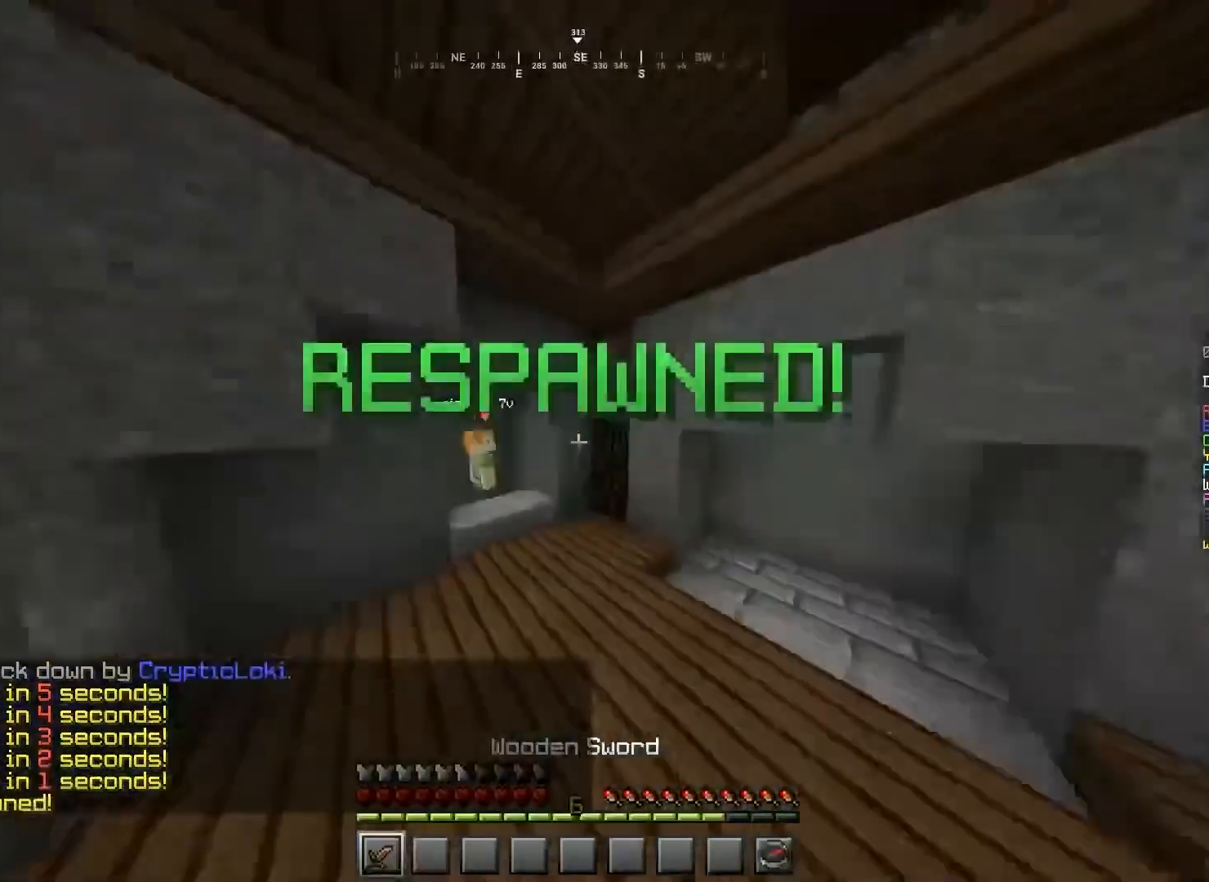
{"keys": ["w"], "mouse": [], "events": []}
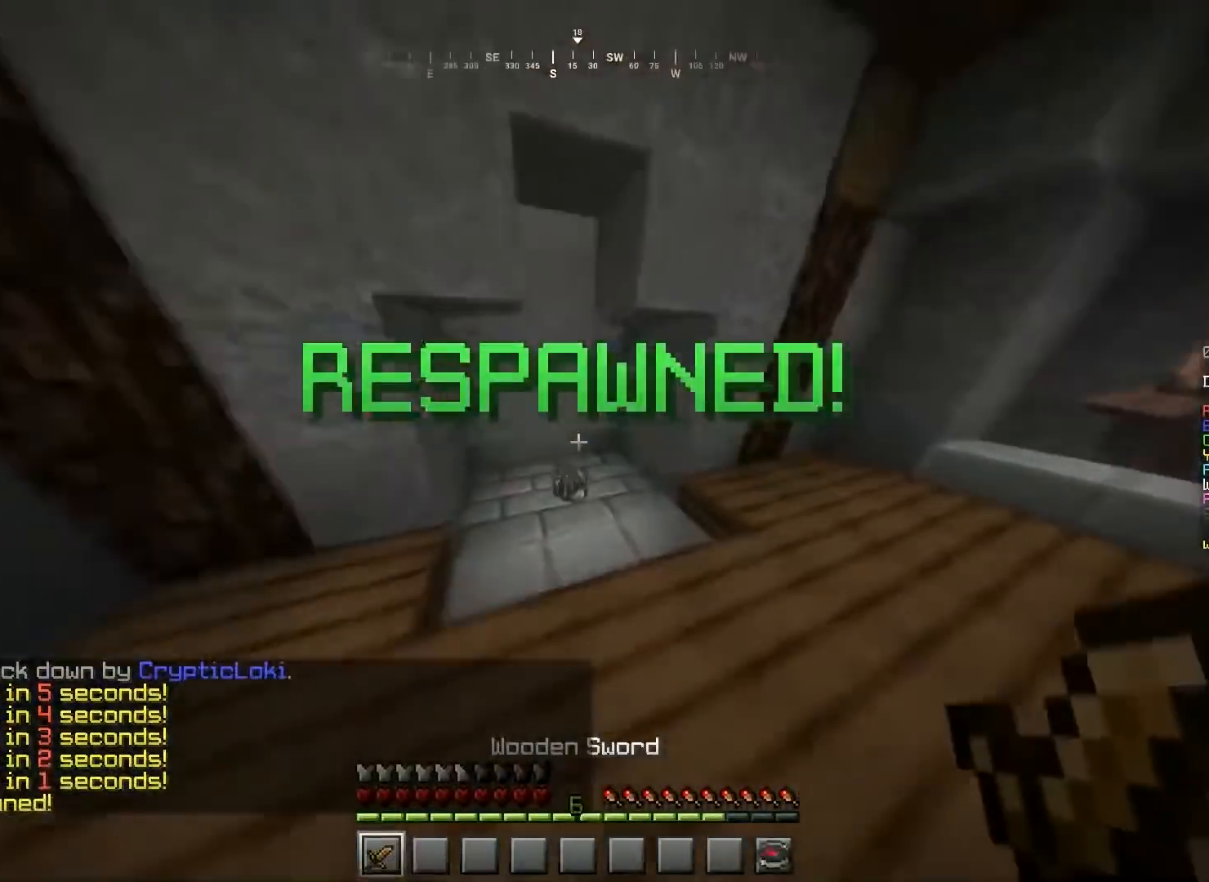
{"keys": ["a", "w"], "mouse": [], "events": [[367, "a", "down"]]}
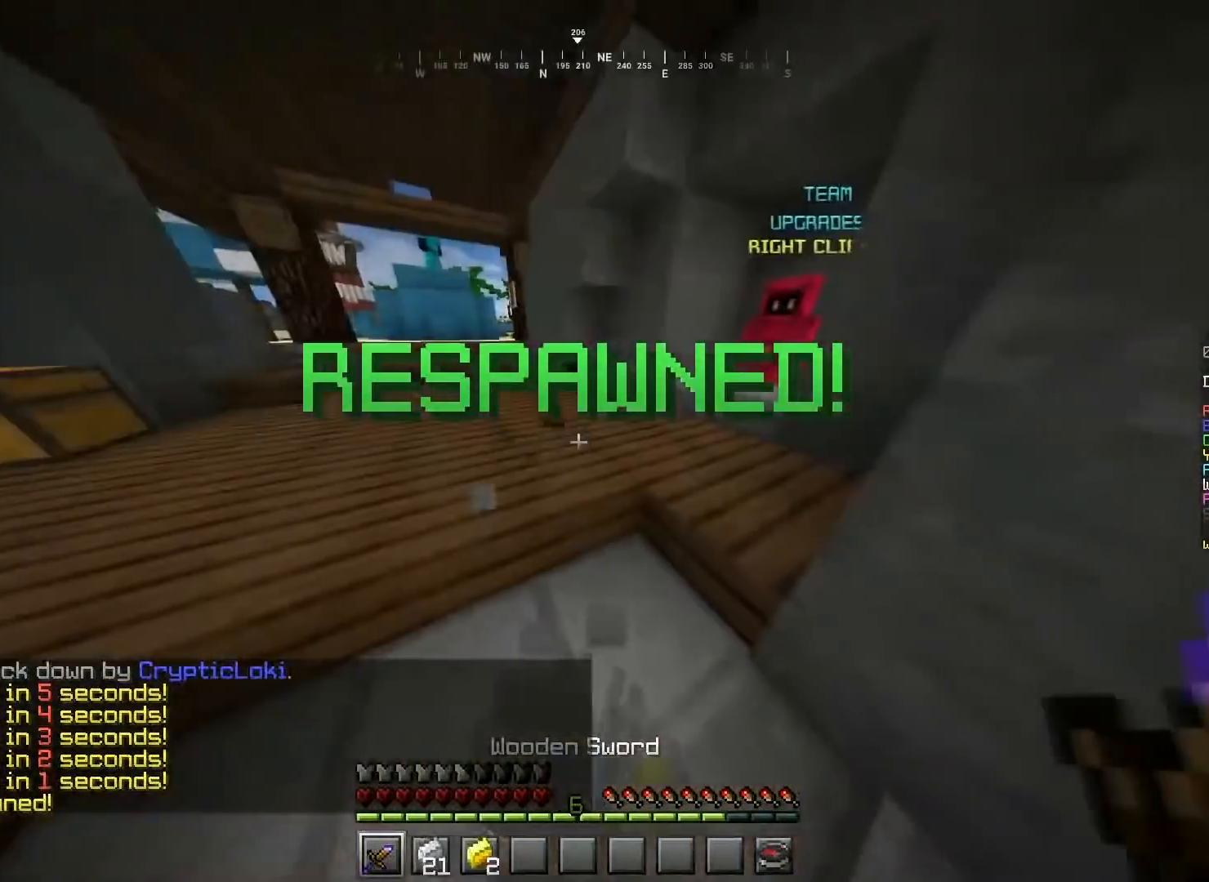
{"keys": ["w"], "mouse": [], "events": [[367, "a", "up"]]}
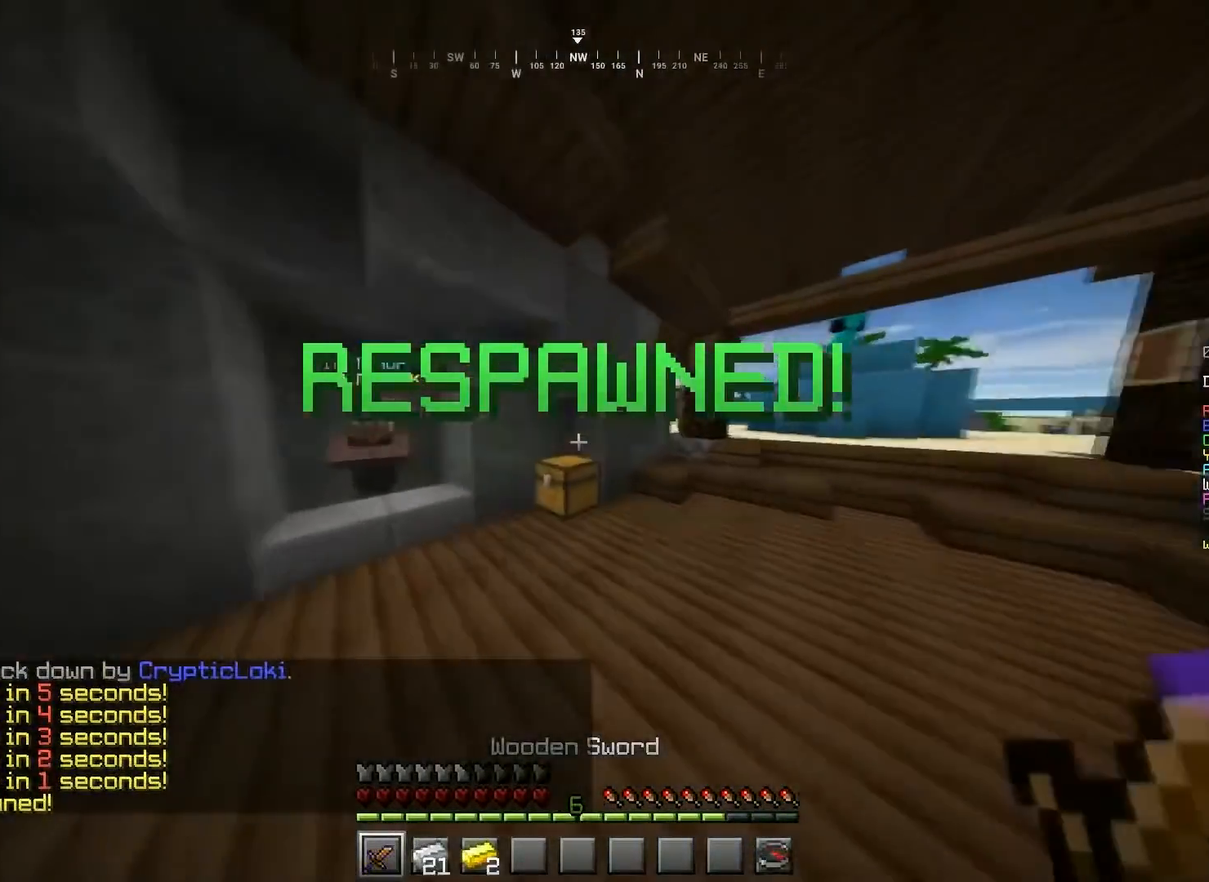
{"keys": [], "mouse": [], "events": [[134, "a", "down"], [300, "a", "up"], [334, "mouse_right", "down"], [434, "w", "up"], [501, "mouse_right", "up"]]}
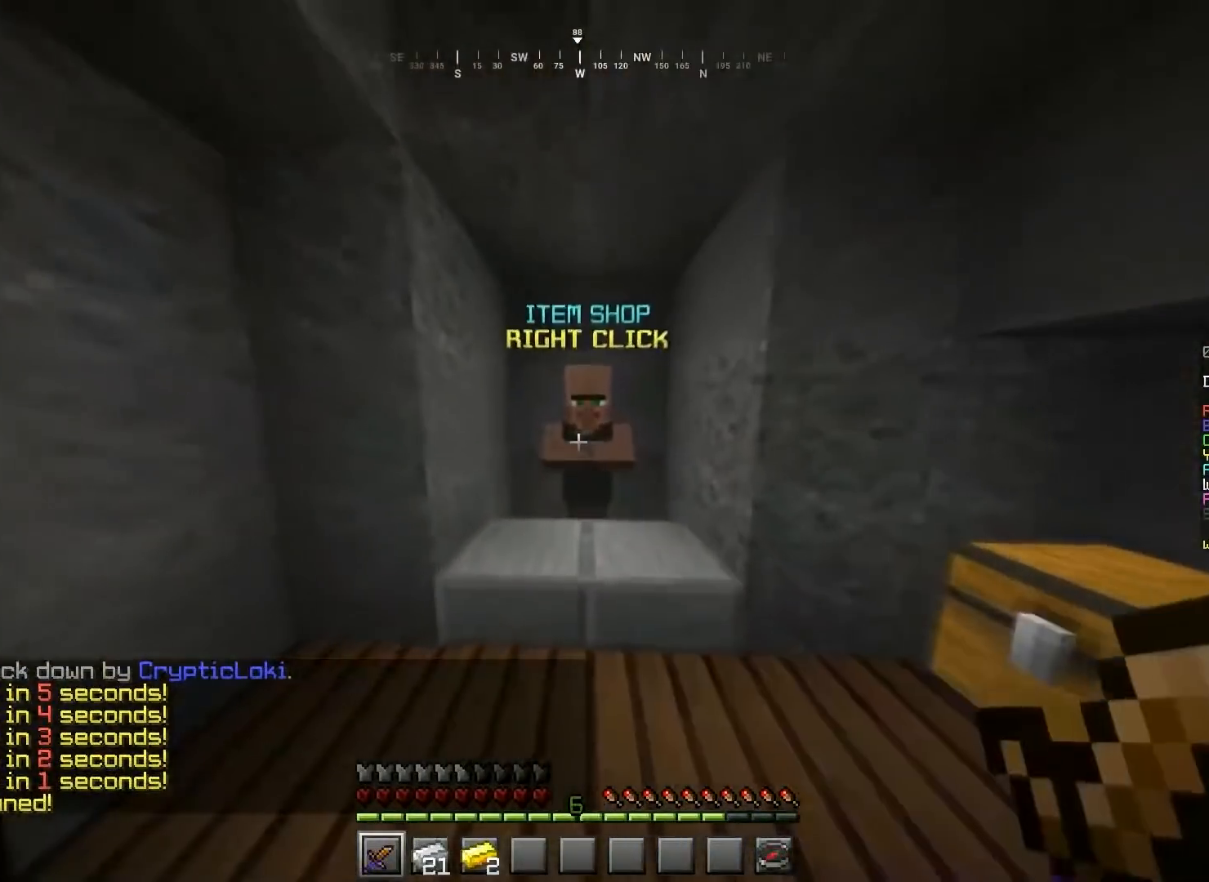
{"keys": [], "mouse": [], "events": [[133, "mouse_right", "down"], [166, "w", "down"], [200, "mouse_right", "up"], [333, "w", "up"]]}
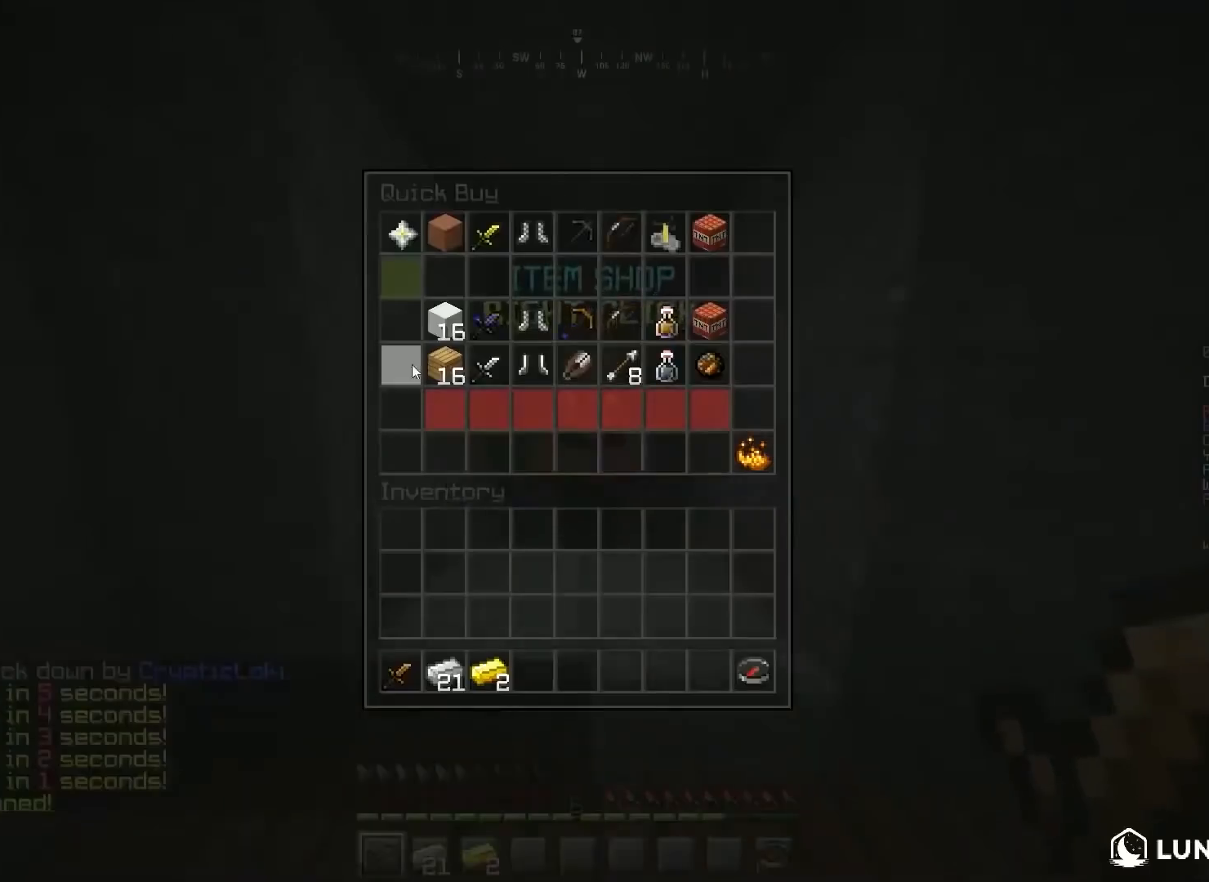
{"keys": [], "mouse": [], "events": []}